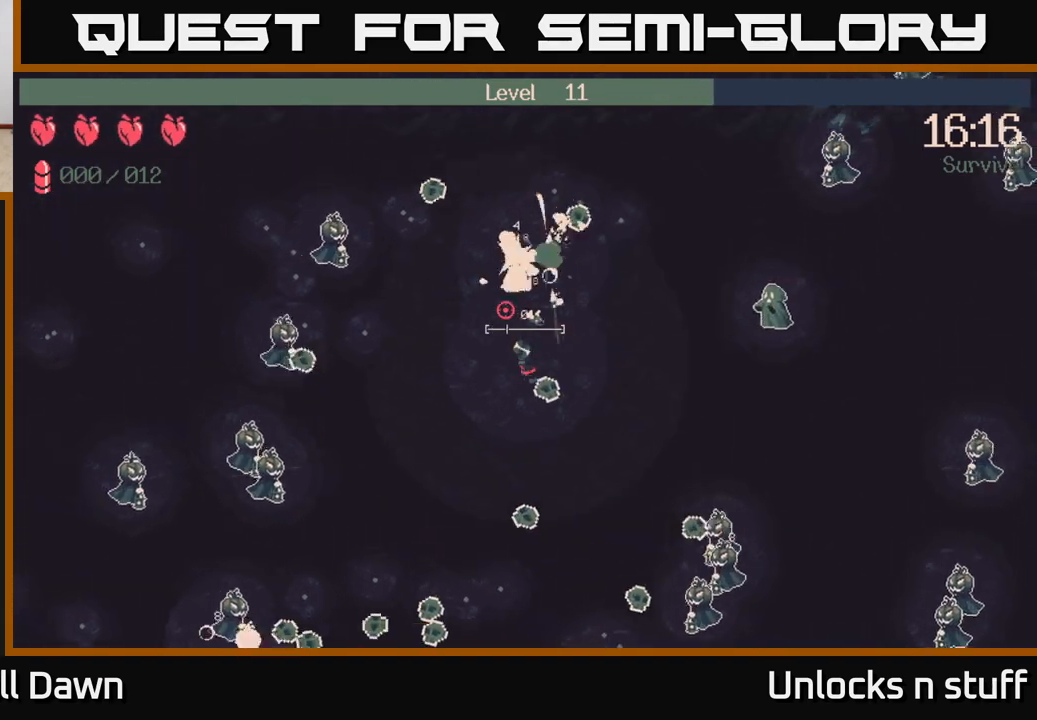
Gameplay with a controller (Xbox layout); each line is a JSON object with the inputs held at the frame after it. "events" lists button and stick changes between this image and that frame as [ms after this image, input, new state], when the widget could be followed in between.
{"buttons": [], "left_stick": "up-right", "right_stick": "up-right", "events": [[117, "right_stick", "up"], [233, "right_stick", "up-right"], [500, "left_stick", "up-right"]]}
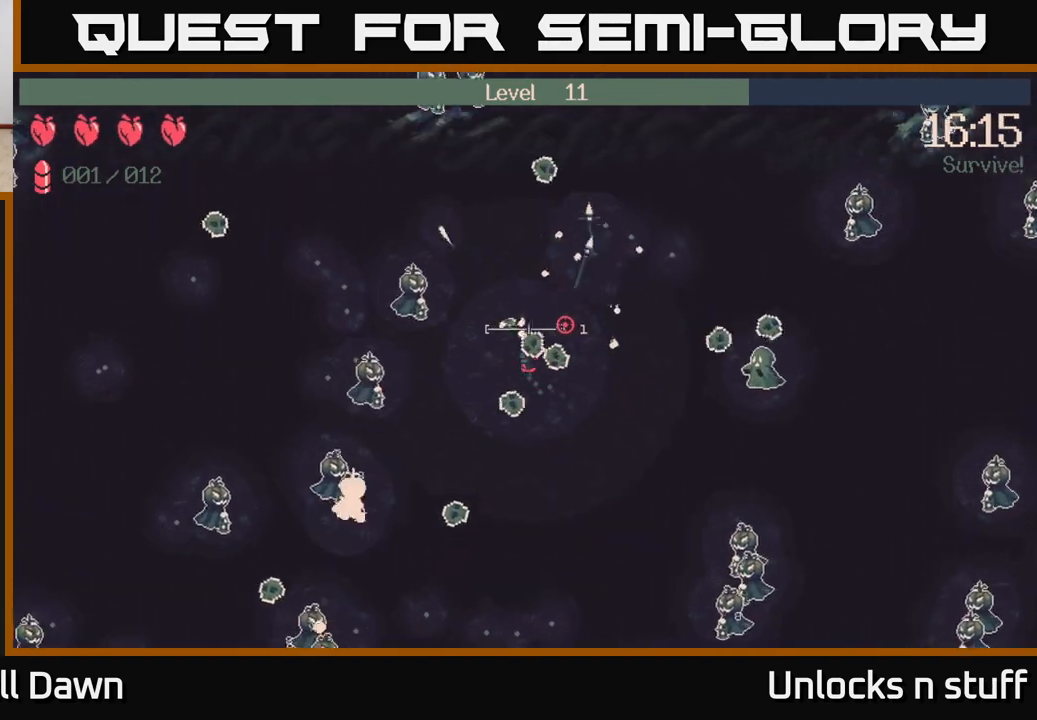
{"buttons": [], "left_stick": "up-right", "right_stick": "up", "events": [[483, "right_stick", "up"]]}
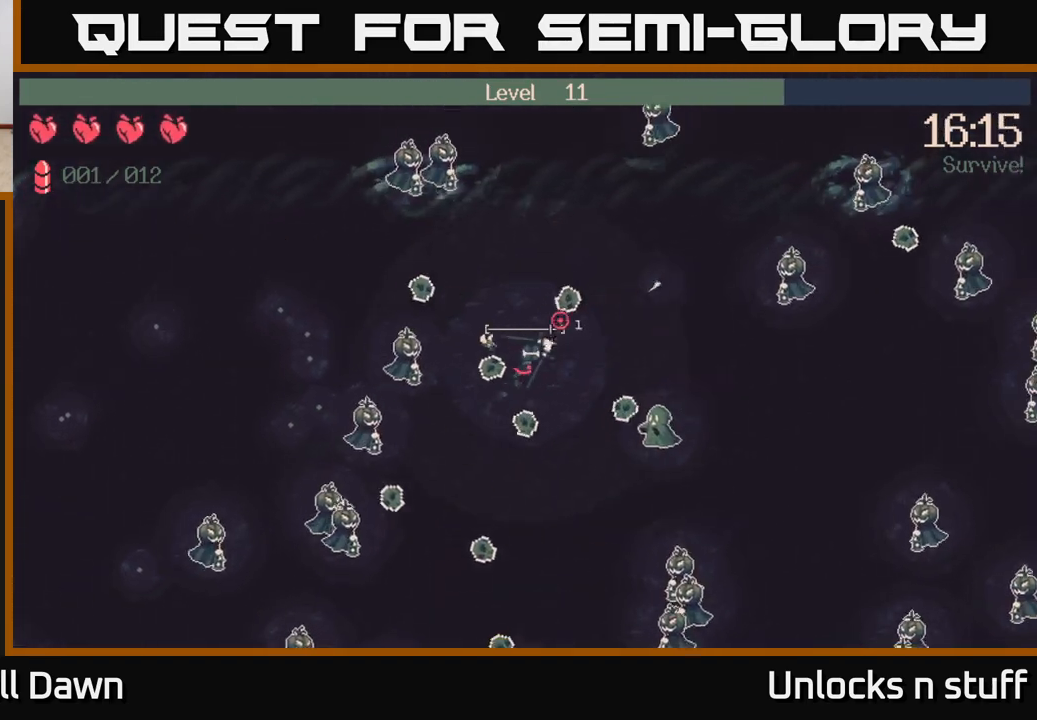
{"buttons": [], "left_stick": "down-left", "right_stick": "down-left", "events": [[17, "right_stick", "up-left"], [67, "left_stick", "down-right"], [133, "right_stick", "down-left"], [150, "left_stick", "down-left"]]}
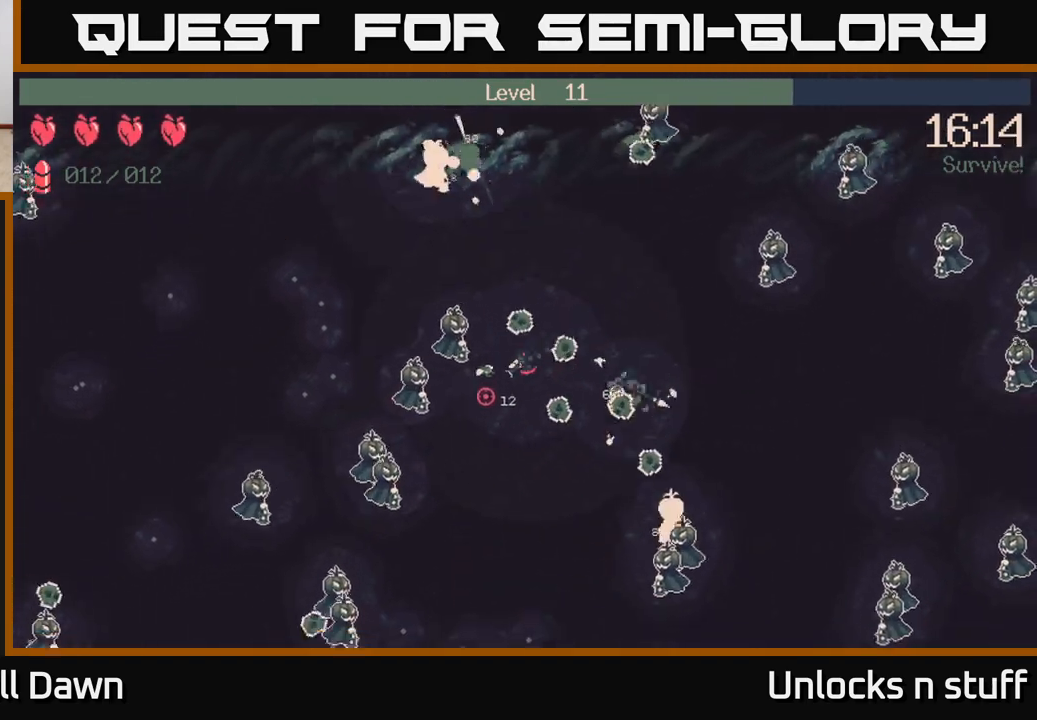
{"buttons": ["R2"], "left_stick": "down", "right_stick": "up-left", "events": [[50, "left_stick", "down"], [317, "R2", "down"], [433, "right_stick", "up-left"]]}
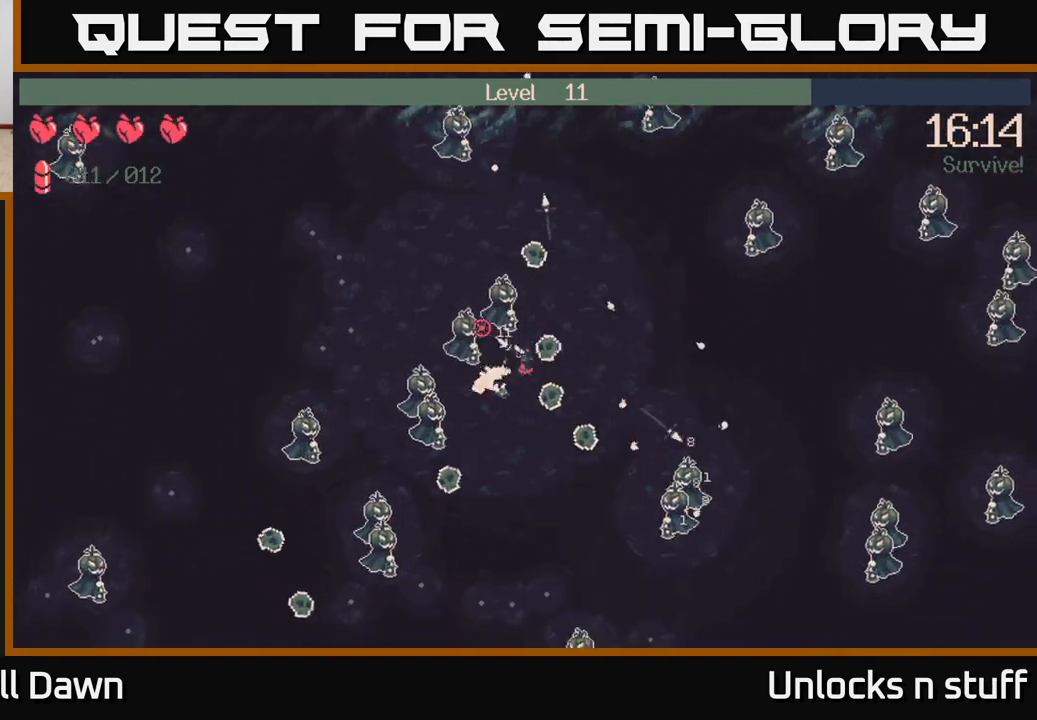
{"buttons": [], "left_stick": "down", "right_stick": "left", "events": [[267, "right_stick", "down-left"], [400, "right_stick", "left"], [483, "R2", "up"]]}
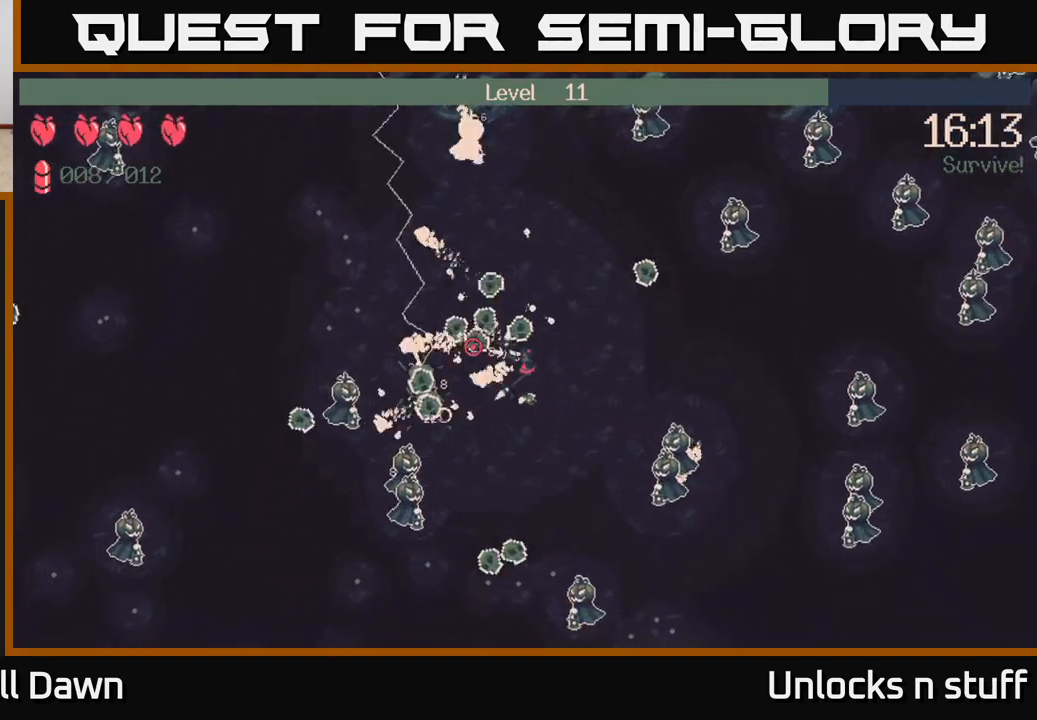
{"buttons": [], "left_stick": "down", "right_stick": "right", "events": [[17, "right_stick", "down-left"], [100, "R2", "down"], [433, "R2", "up"], [483, "right_stick", "right"]]}
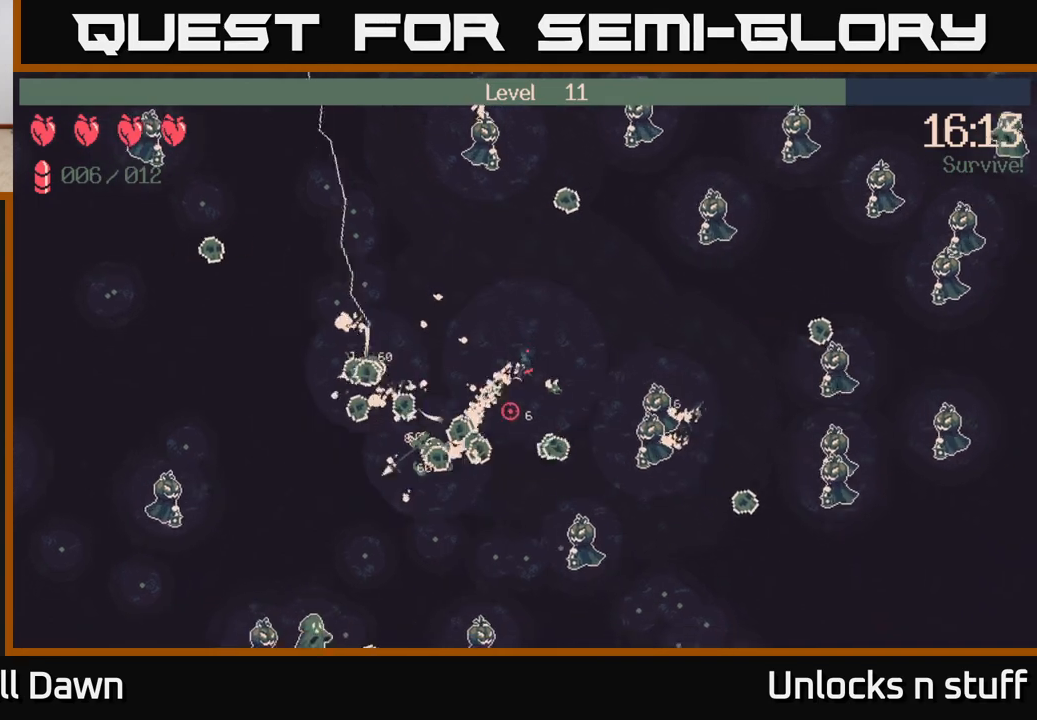
{"buttons": ["R2"], "left_stick": "down", "right_stick": "down", "events": [[100, "right_stick", "down-right"], [117, "R2", "down"], [233, "right_stick", "down"]]}
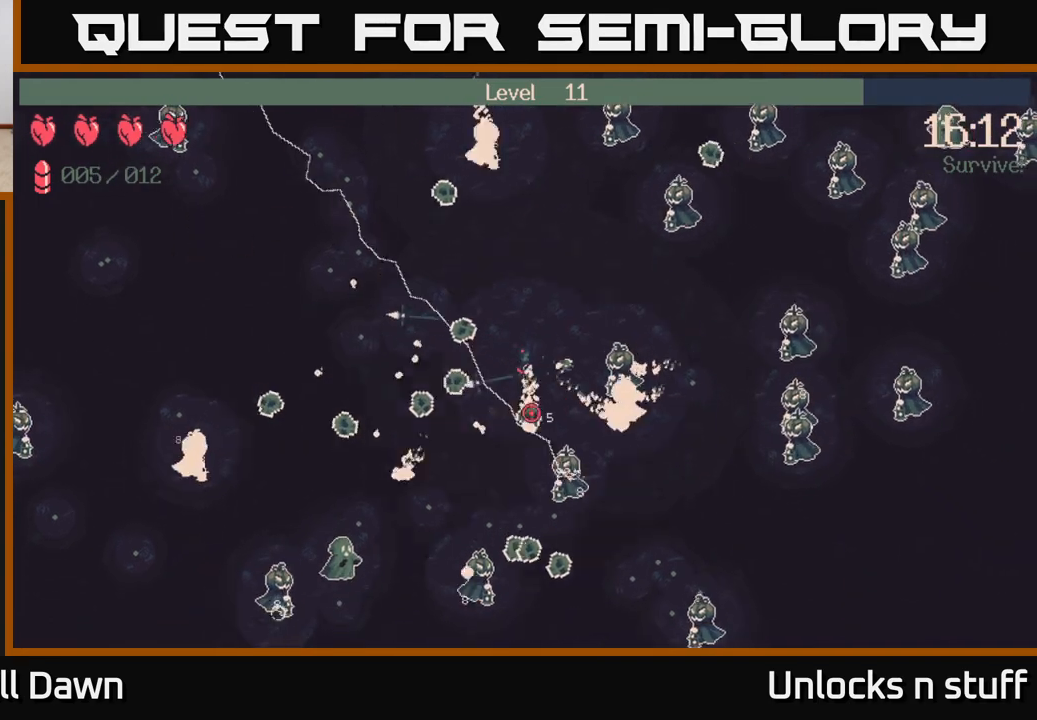
{"buttons": ["R2"], "left_stick": "left", "right_stick": "down", "events": [[33, "right_stick", "right"], [333, "left_stick", "down-left"], [383, "right_stick", "down"], [450, "left_stick", "left"]]}
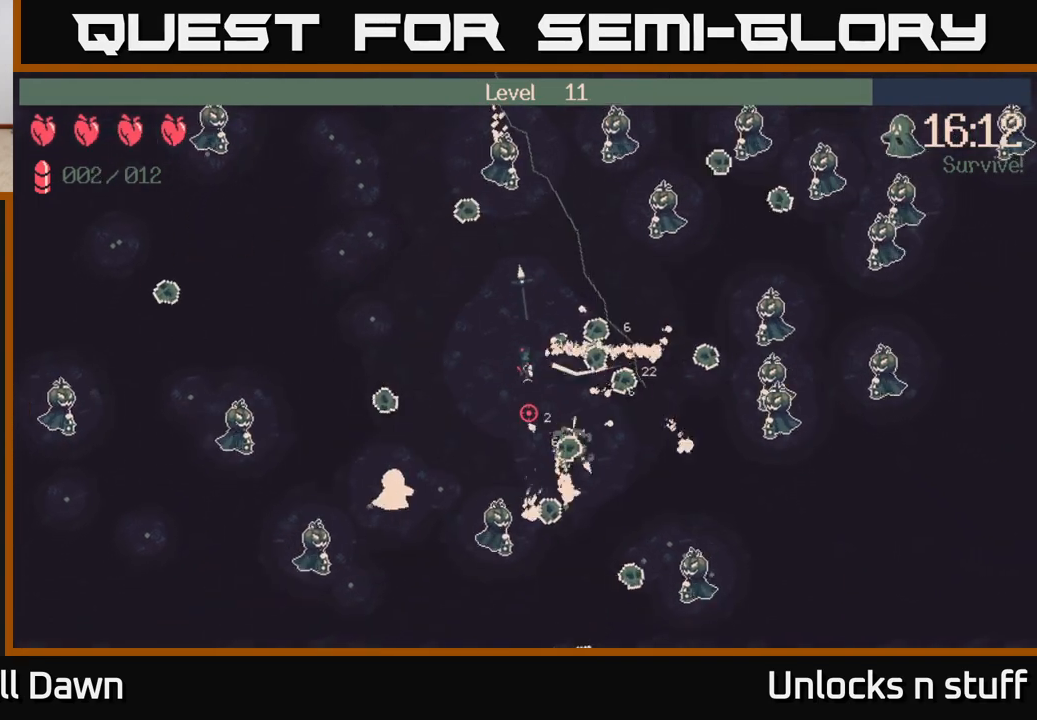
{"buttons": [], "left_stick": "down-left", "right_stick": "center", "events": [[33, "right_stick", "down-left"], [300, "left_stick", "down-left"], [367, "R2", "up"], [400, "right_stick", "center"]]}
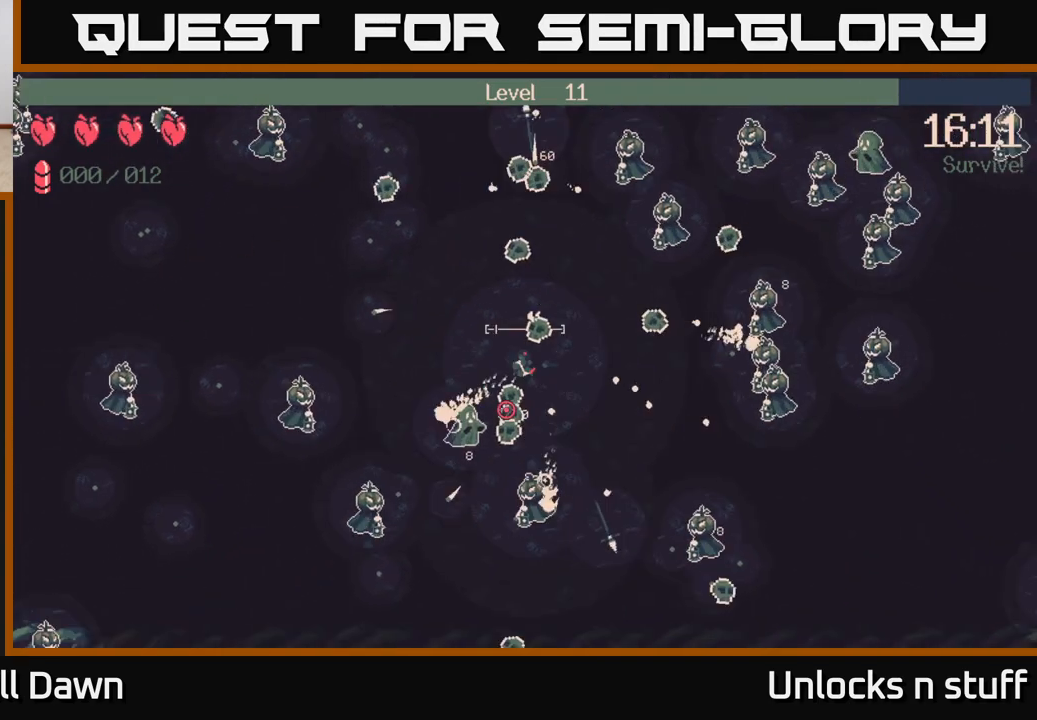
{"buttons": [], "left_stick": "up-left", "right_stick": "down-left", "events": [[17, "left_stick", "left"], [167, "left_stick", "up-left"], [167, "right_stick", "down-left"]]}
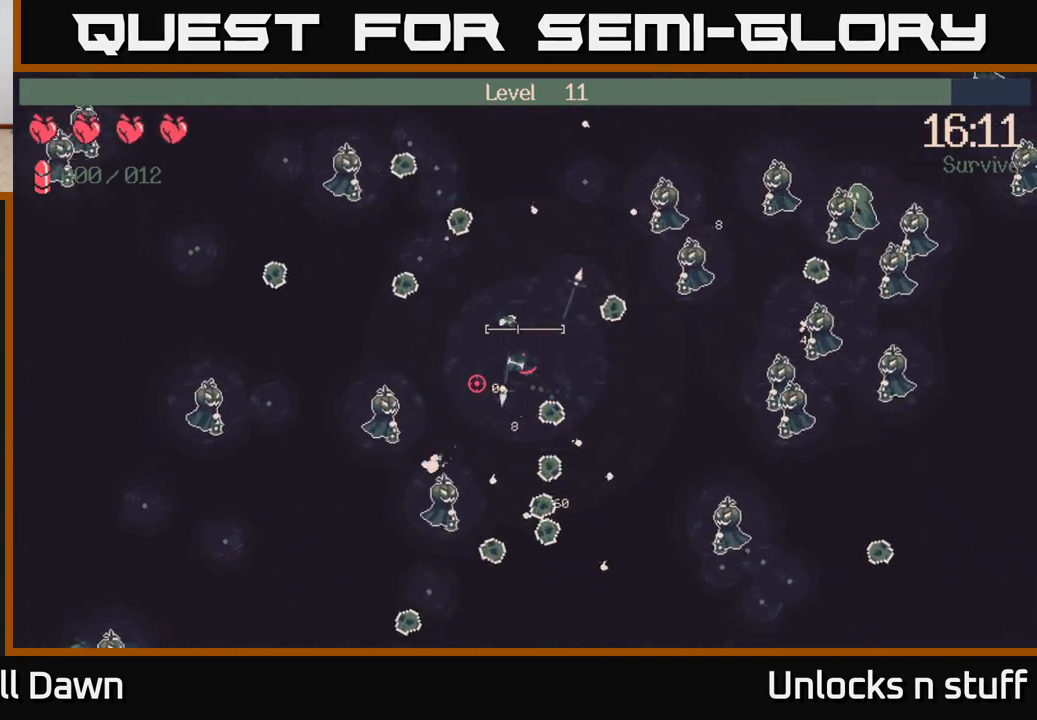
{"buttons": [], "left_stick": "down-right", "right_stick": "down-left", "events": [[83, "left_stick", "down-left"], [183, "left_stick", "down"], [283, "left_stick", "down-right"]]}
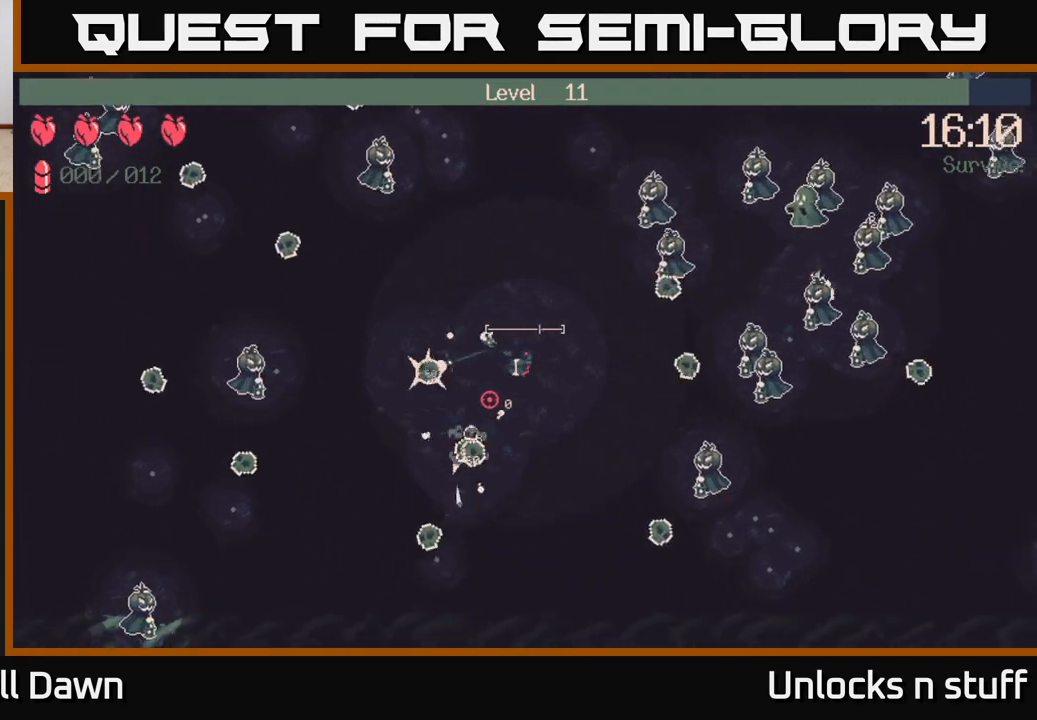
{"buttons": ["R2"], "left_stick": "down-right", "right_stick": "right", "events": [[200, "right_stick", "right"], [383, "R2", "down"]]}
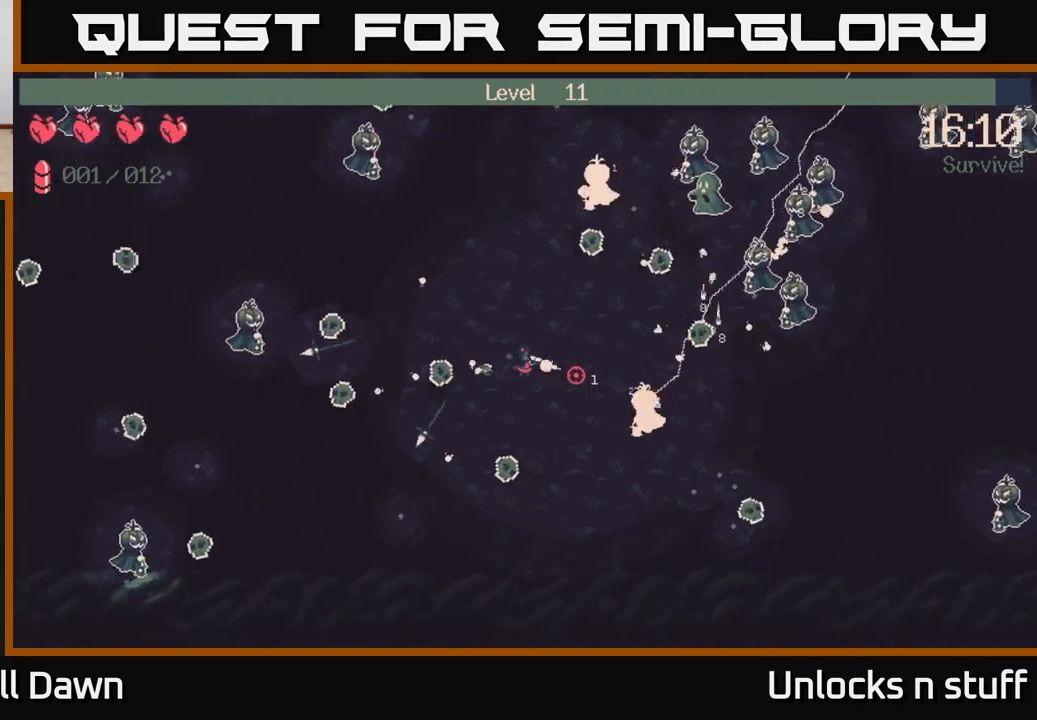
{"buttons": ["R2"], "left_stick": "down-right", "right_stick": "up-right", "events": [[167, "right_stick", "up-right"]]}
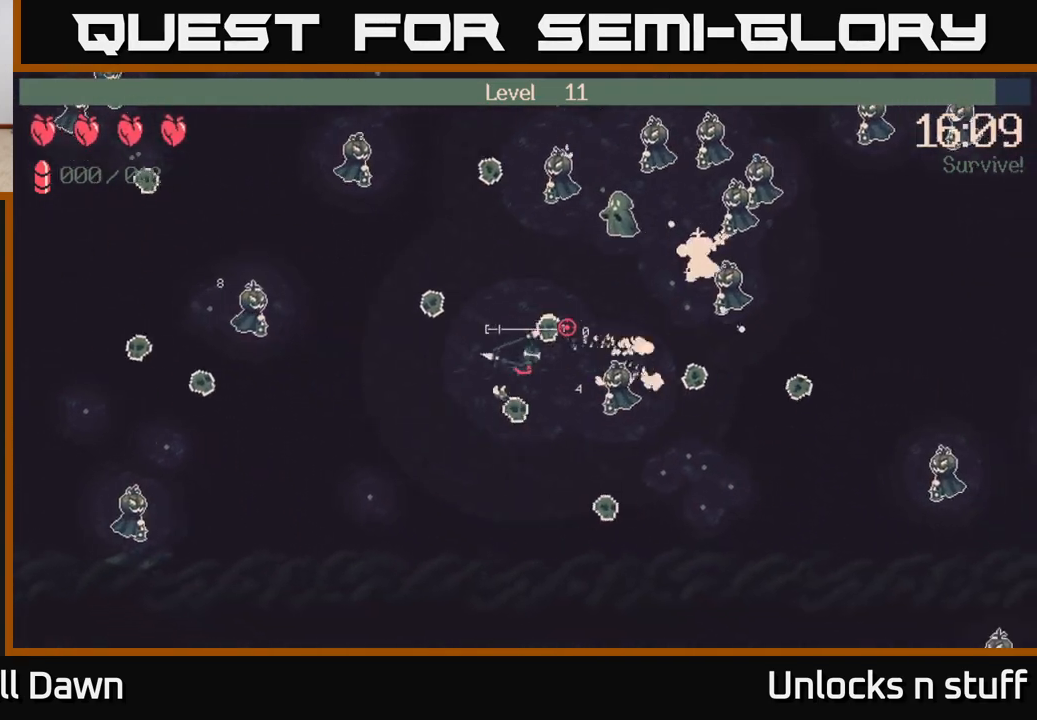
{"buttons": [], "left_stick": "down-right", "right_stick": "up-right", "events": [[233, "R2", "up"]]}
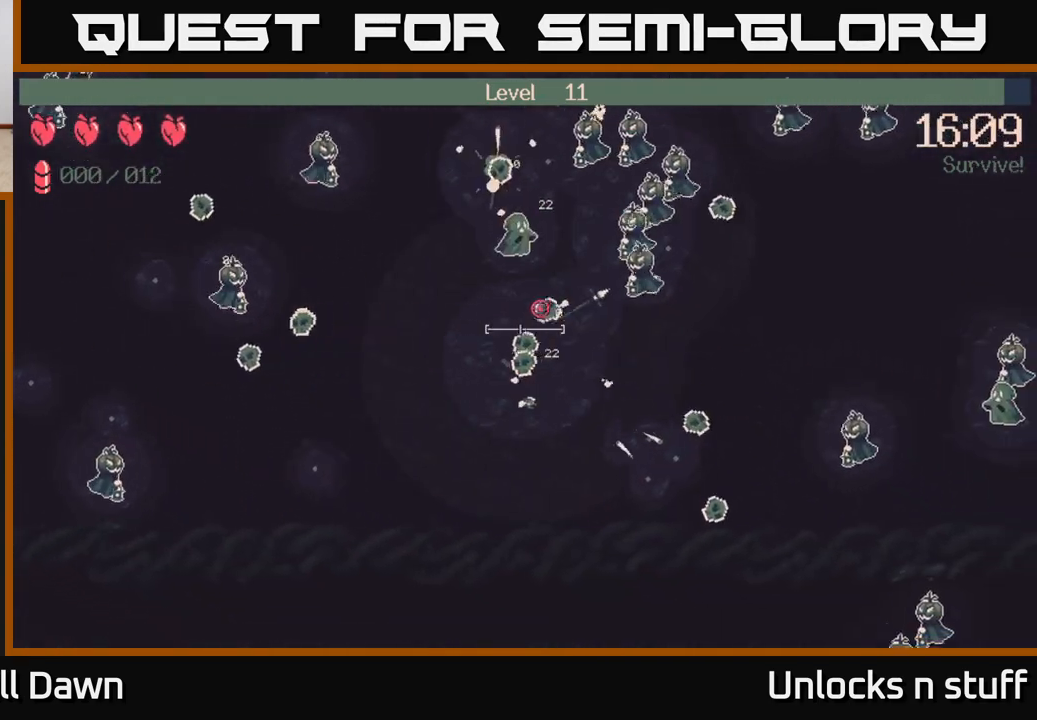
{"buttons": [], "left_stick": "down-right", "right_stick": "up", "events": [[50, "right_stick", "center"], [200, "right_stick", "up"]]}
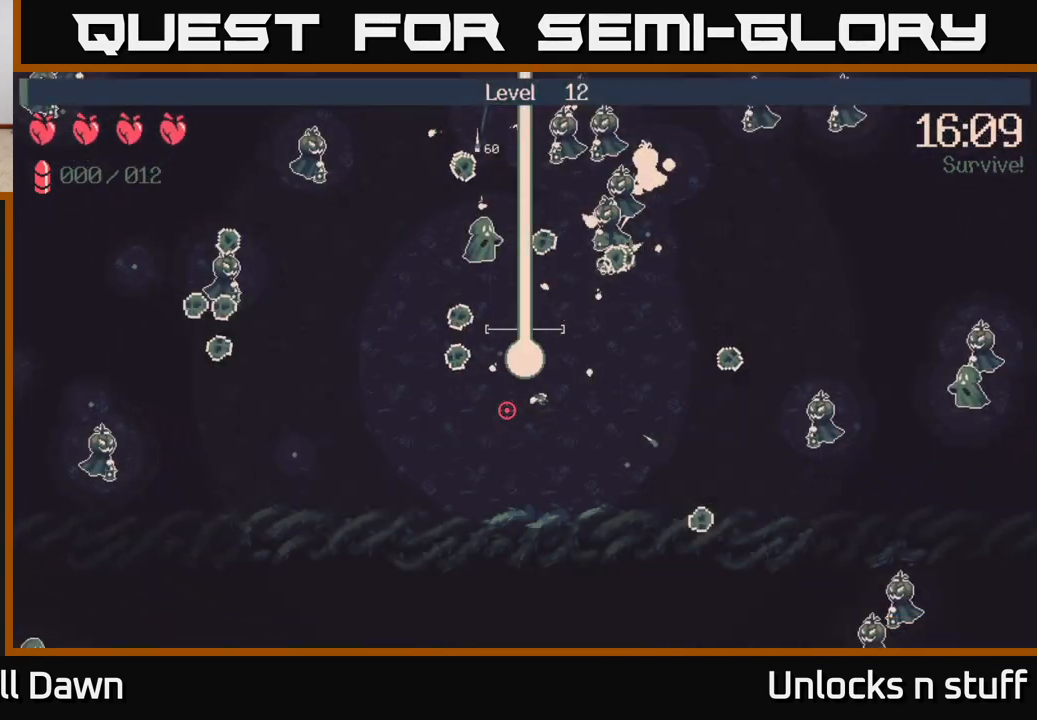
{"buttons": [], "left_stick": "center", "right_stick": "center", "events": [[250, "left_stick", "center"], [250, "right_stick", "center"]]}
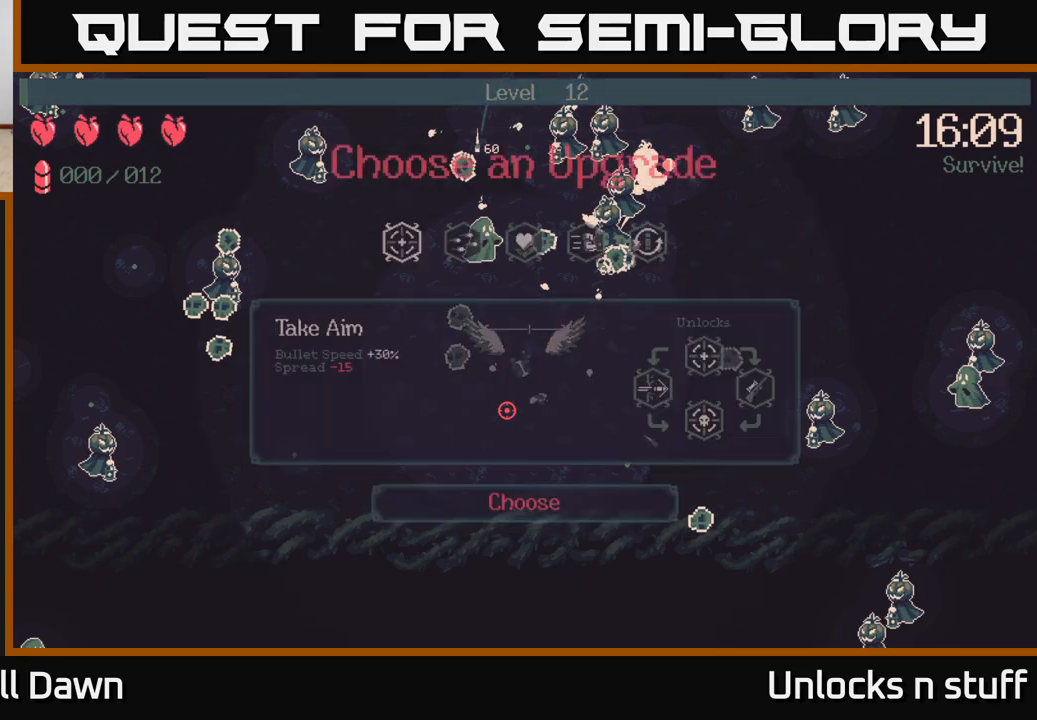
{"buttons": [], "left_stick": "center", "right_stick": "center", "events": [[417, "DPAD_RIGHT", "down"], [500, "DPAD_RIGHT", "up"]]}
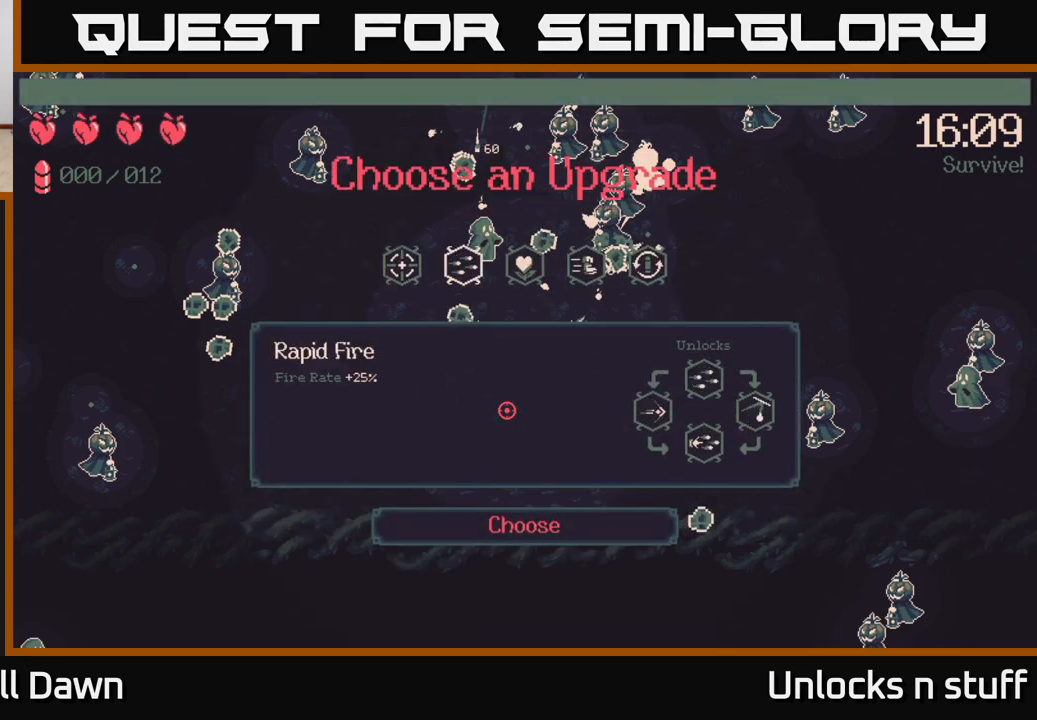
{"buttons": ["DPAD_LEFT"], "left_stick": "center", "right_stick": "center", "events": [[100, "DPAD_RIGHT", "down"], [183, "DPAD_RIGHT", "up"], [400, "DPAD_LEFT", "down"]]}
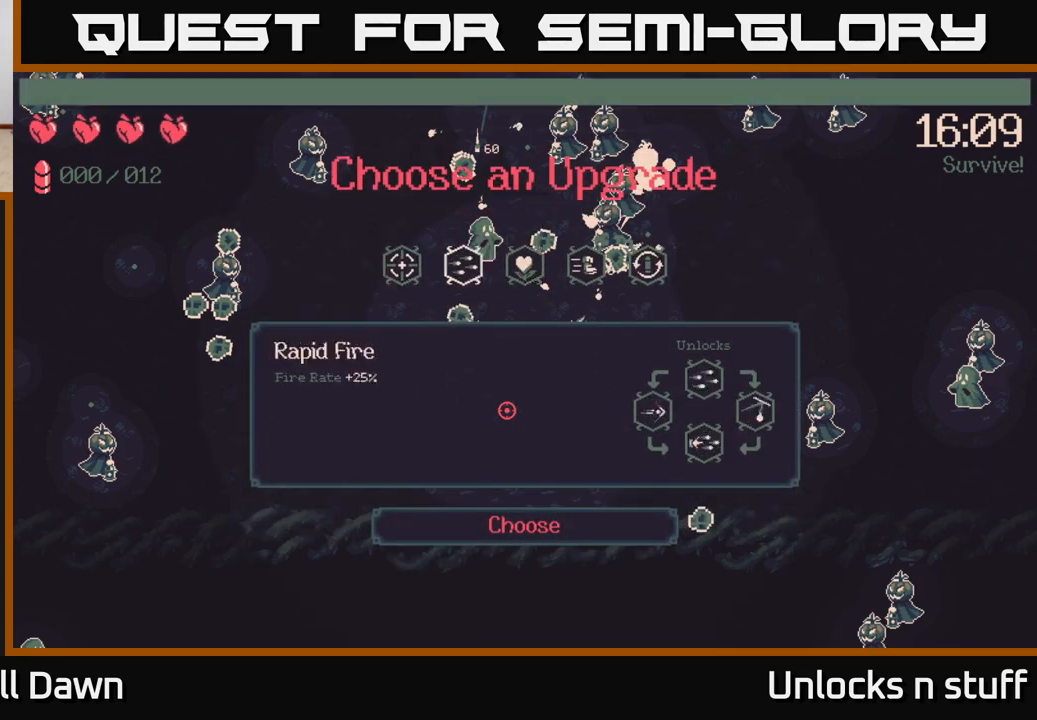
{"buttons": [], "left_stick": "center", "right_stick": "center", "events": [[17, "DPAD_LEFT", "up"], [250, "DPAD_RIGHT", "down"], [333, "DPAD_RIGHT", "up"], [417, "DPAD_RIGHT", "down"], [500, "DPAD_RIGHT", "up"]]}
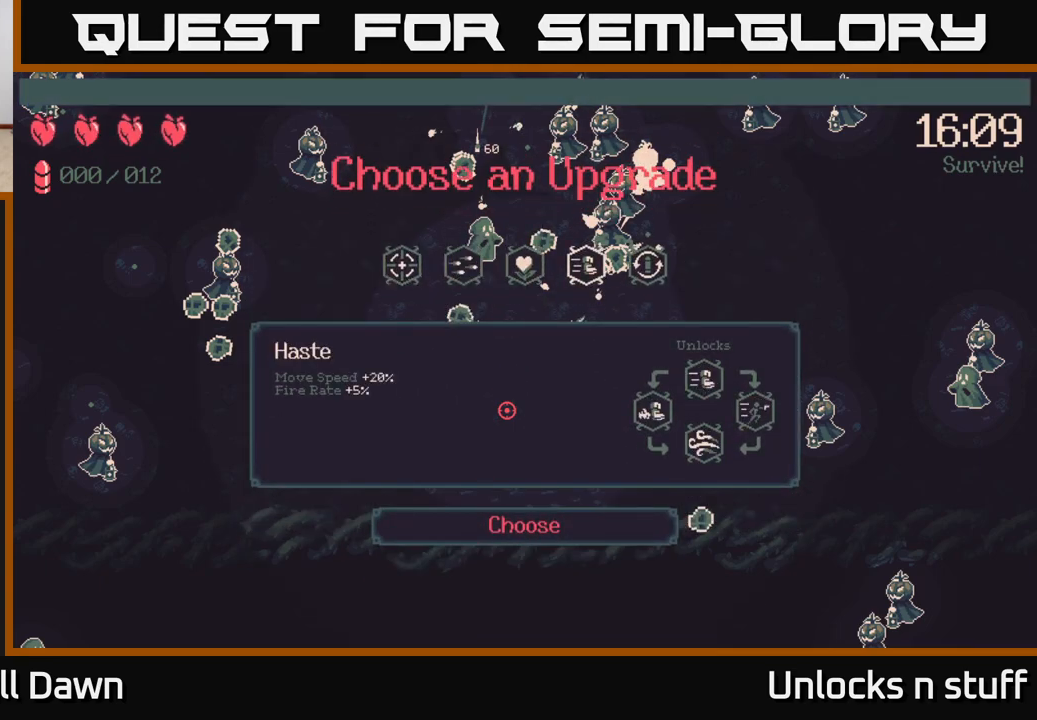
{"buttons": [], "left_stick": "center", "right_stick": "center", "events": []}
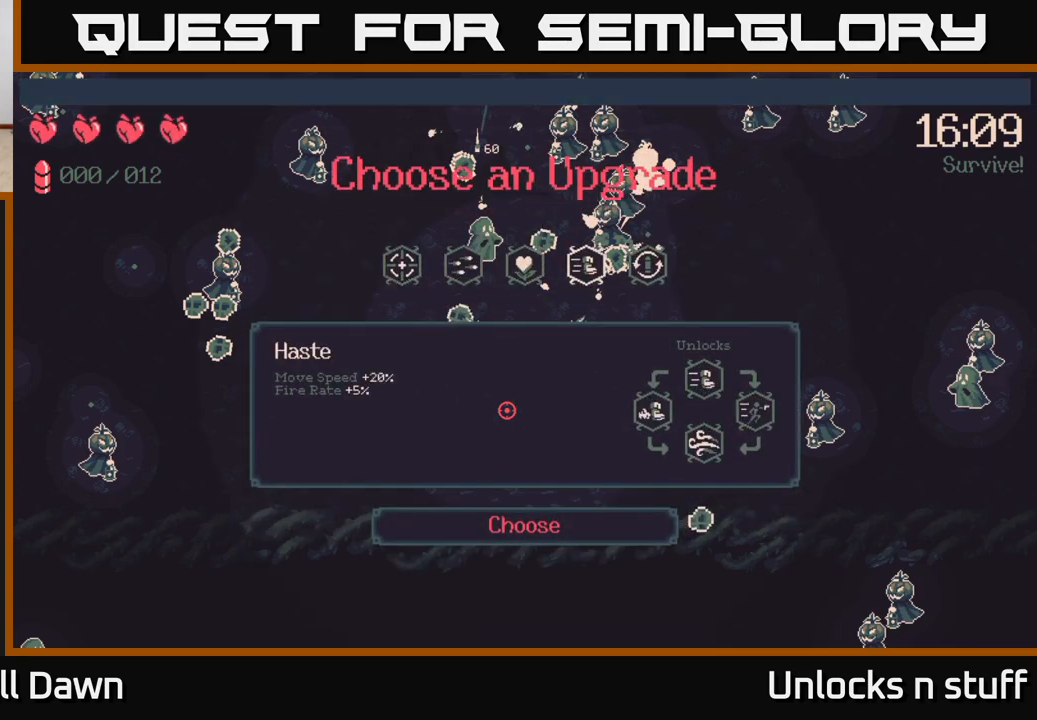
{"buttons": [], "left_stick": "center", "right_stick": "center", "events": [[200, "DPAD_RIGHT", "down"], [317, "DPAD_RIGHT", "up"]]}
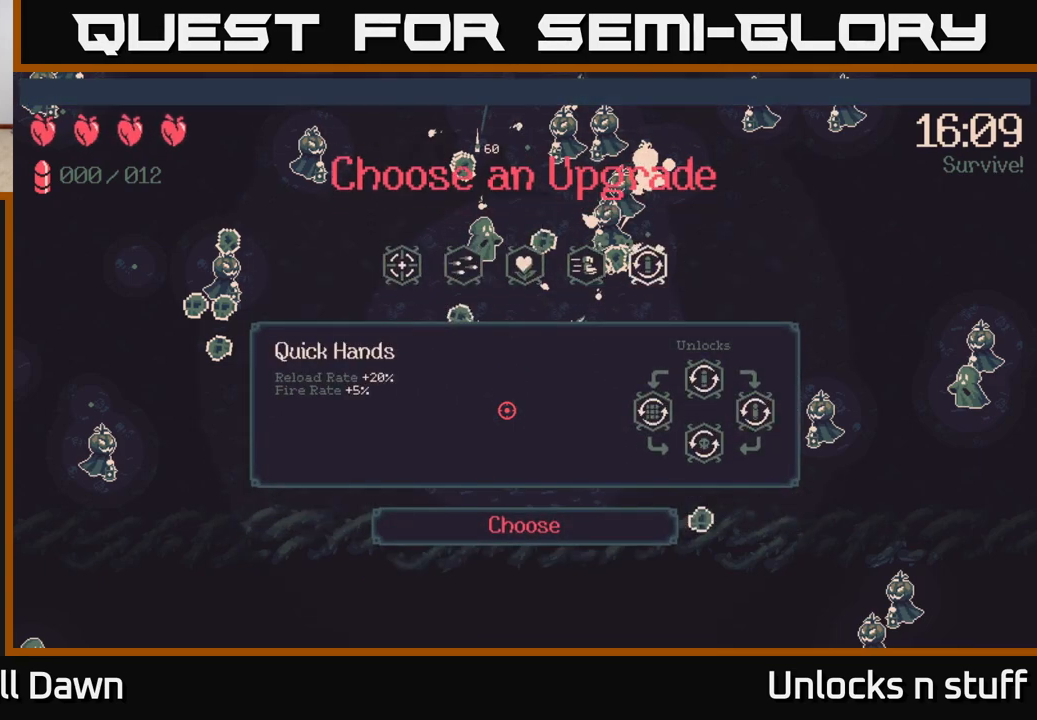
{"buttons": [], "left_stick": "center", "right_stick": "center", "events": [[17, "DPAD_LEFT", "down"], [117, "DPAD_LEFT", "up"], [200, "A", "down"], [267, "A", "up"]]}
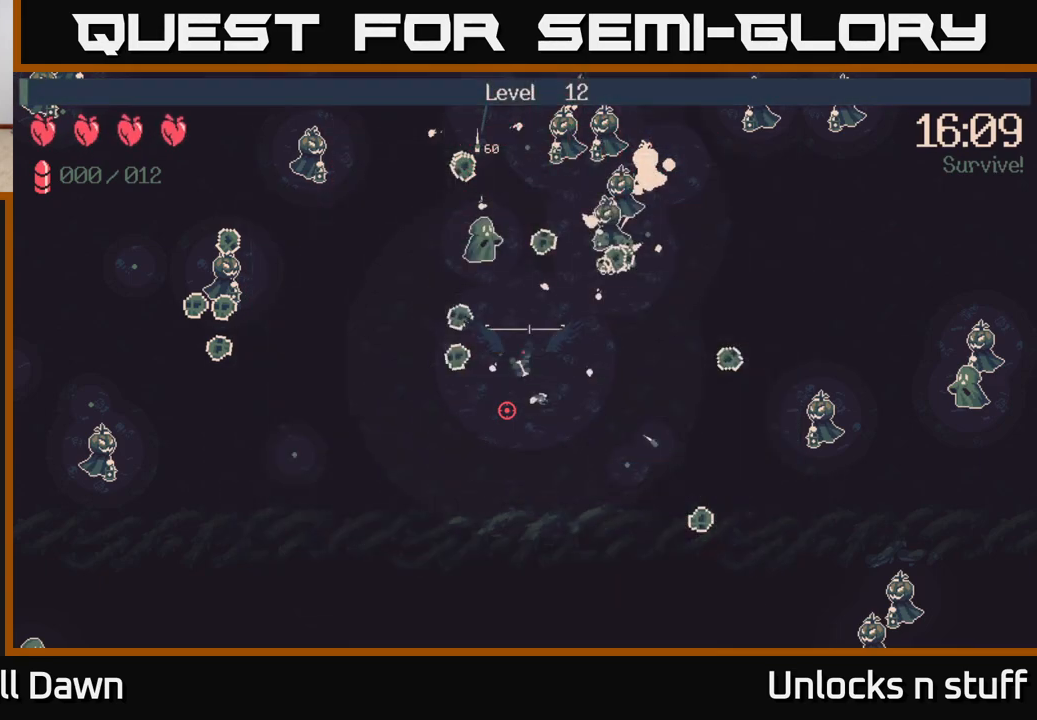
{"buttons": [], "left_stick": "down-right", "right_stick": "up", "events": [[17, "left_stick", "down-right"], [250, "right_stick", "left"], [317, "right_stick", "up"]]}
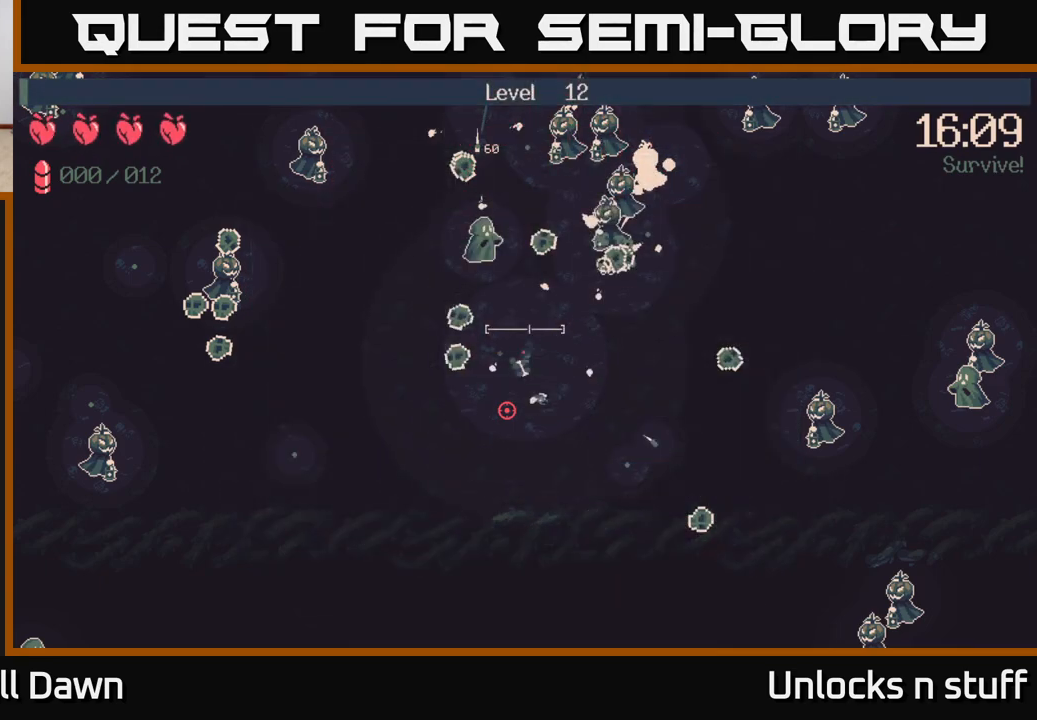
{"buttons": [], "left_stick": "right", "right_stick": "up", "events": [[233, "left_stick", "right"]]}
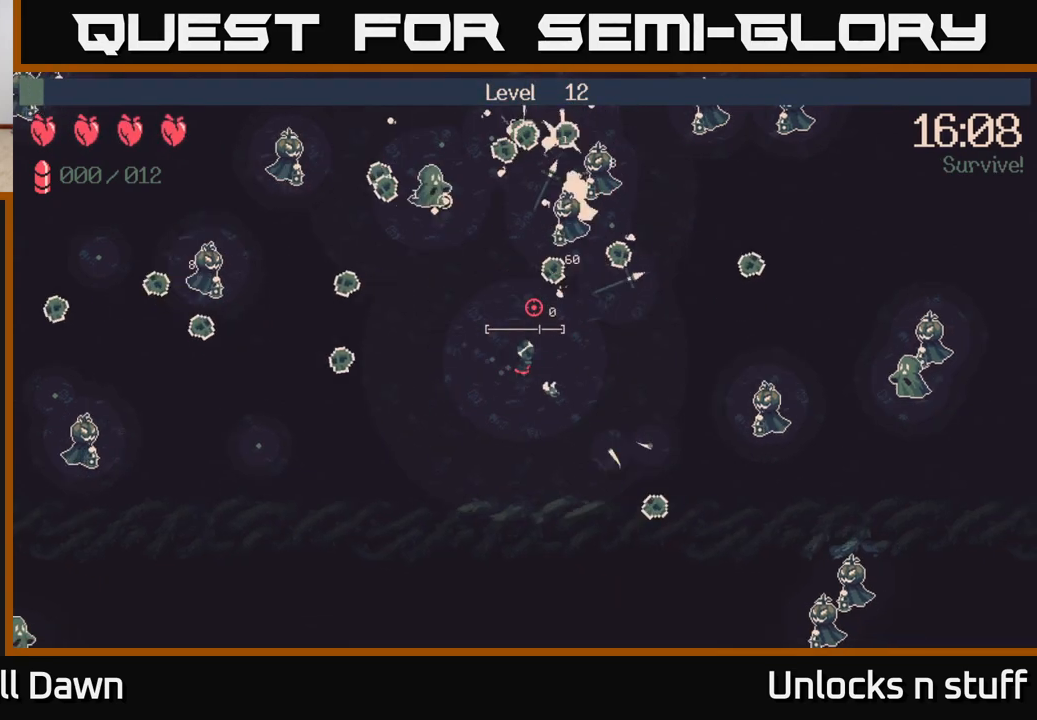
{"buttons": [], "left_stick": "up-right", "right_stick": "up", "events": [[333, "left_stick", "up-right"]]}
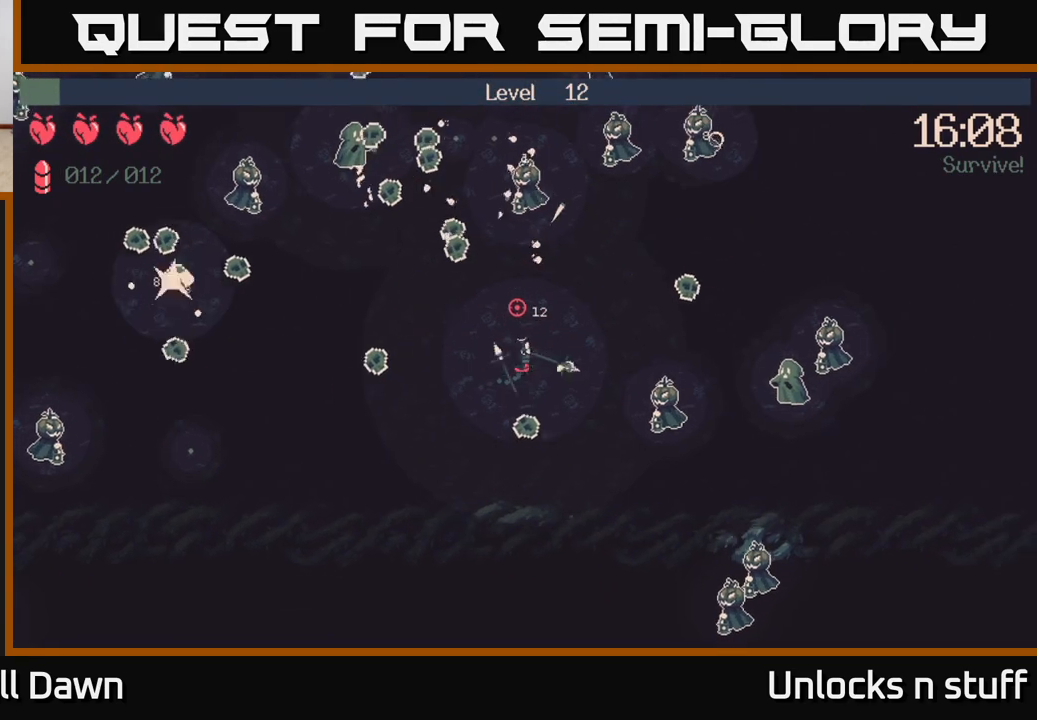
{"buttons": ["R2"], "left_stick": "up-right", "right_stick": "up-right", "events": [[400, "right_stick", "up-right"], [433, "R2", "down"]]}
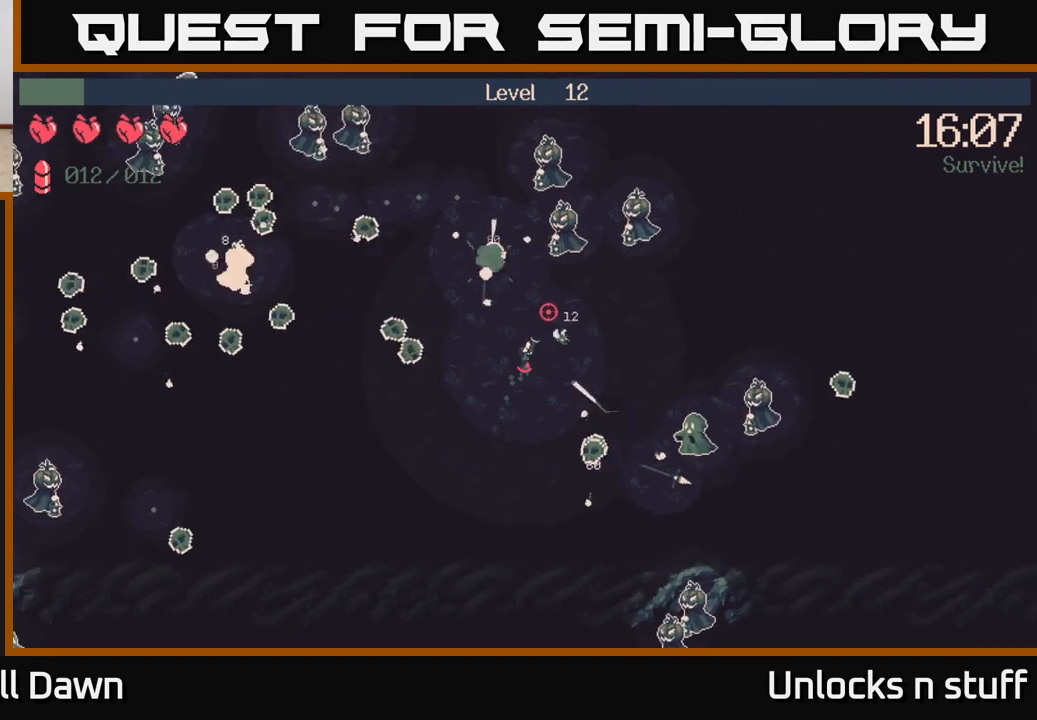
{"buttons": ["R2"], "left_stick": "up-right", "right_stick": "up-right", "events": [[217, "left_stick", "right"], [450, "left_stick", "up-right"]]}
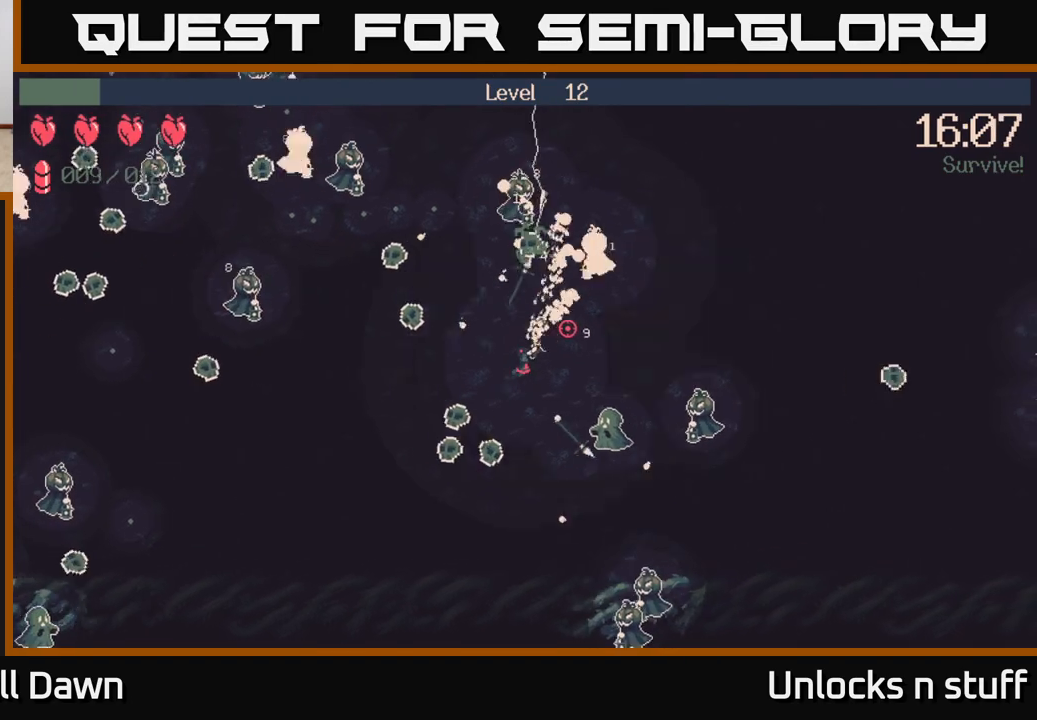
{"buttons": ["R2"], "left_stick": "up-right", "right_stick": "down-right", "events": [[83, "left_stick", "right"], [117, "R2", "up"], [200, "right_stick", "down-right"], [233, "left_stick", "up-right"], [300, "R2", "down"]]}
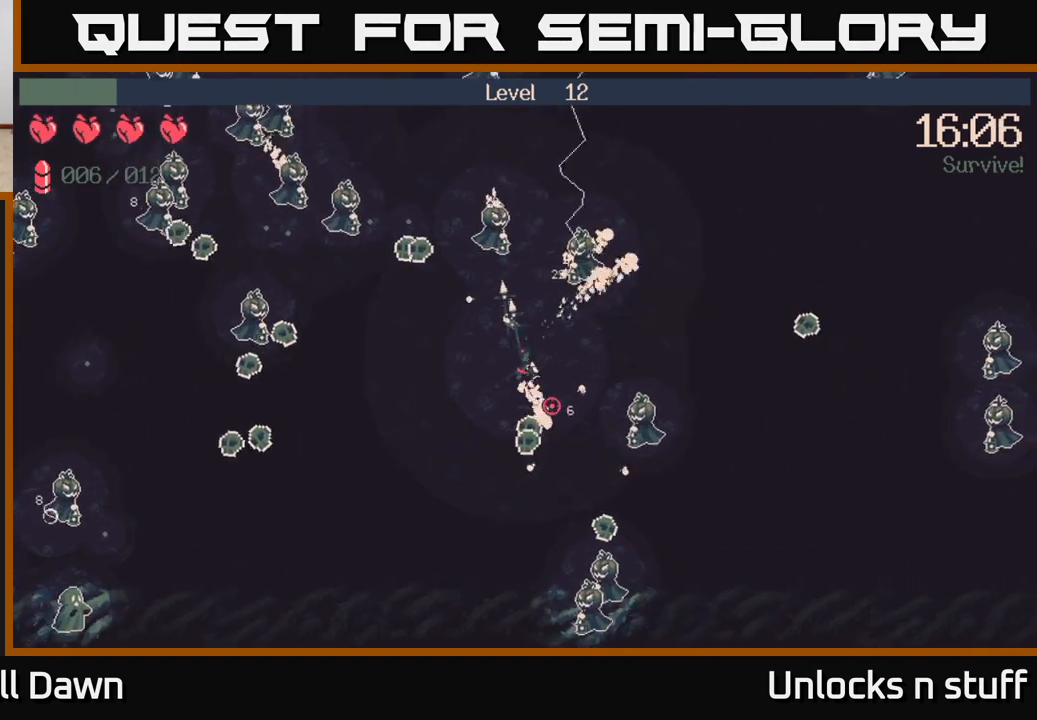
{"buttons": [], "left_stick": "right", "right_stick": "down-right", "events": [[133, "left_stick", "right"], [450, "R2", "up"]]}
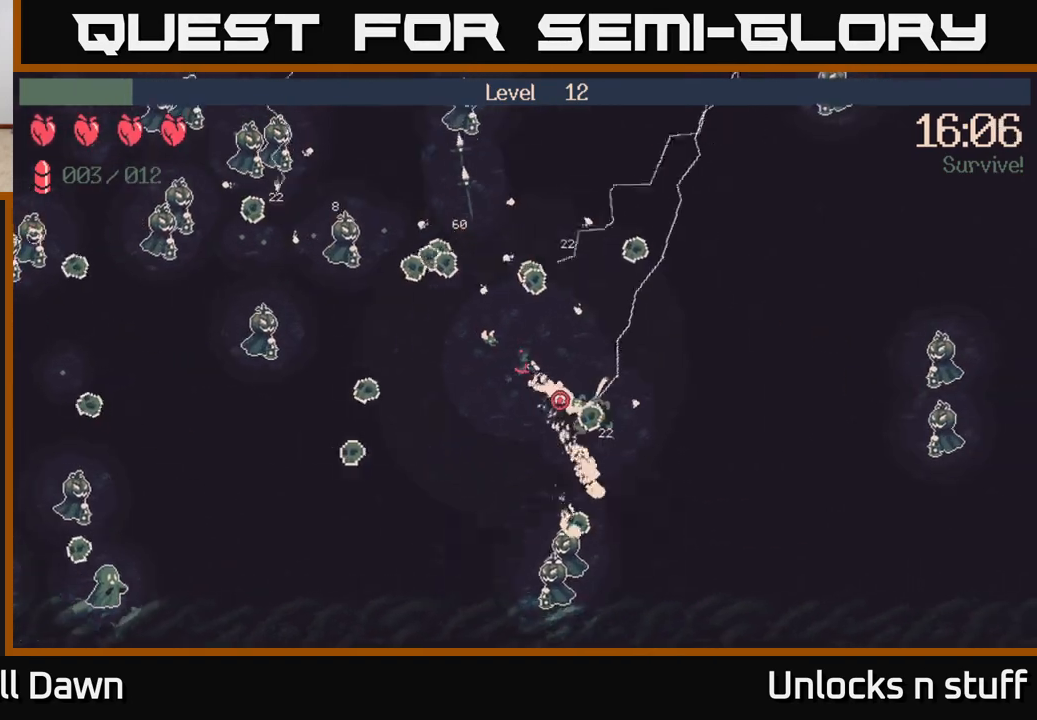
{"buttons": [], "left_stick": "up-left", "right_stick": "left", "events": [[33, "right_stick", "left"], [250, "left_stick", "up"], [317, "left_stick", "up-left"]]}